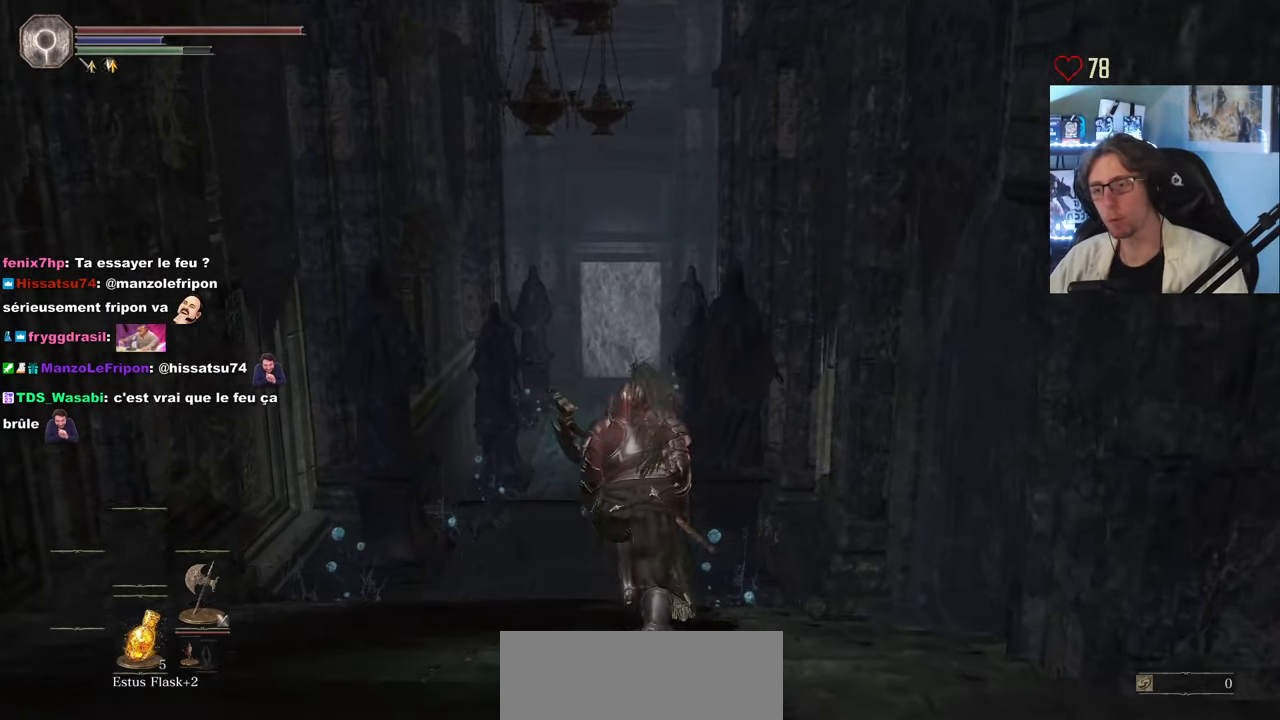
Gameplay with keyboard and mouse; each line is a JSON object with the keys and mouse buttons held at the frame after it. "events" lists presses ("down") and releases ("up") of "0", "1", "2", "3", "4", "a", "alt", "ctrl", "d", "down", "e", "f", "g", "left", "q", "r", "return", "right", "s", "shift", "space", "tab", "up", "z", "mouse_left", "mouse_wheel", "mouse_right", "mouse_mb4" and "mouse_mb5" between this image and that frame as [ms after this image, input, new state], when the widget could be followed in between. "mouse_left", "mouse_wheel", "mouse_right", "mouse_mb4", "mouse_mb5" = the "left", "wheel", "right", "mb4", "mb5" buttons of the "mouse" list. No other keys are recorded. "wheel" means that the mouse wheel is clicked or scrolled. Not read: mouse_move.
{"keys": ["space", "z"], "mouse": [], "events": []}
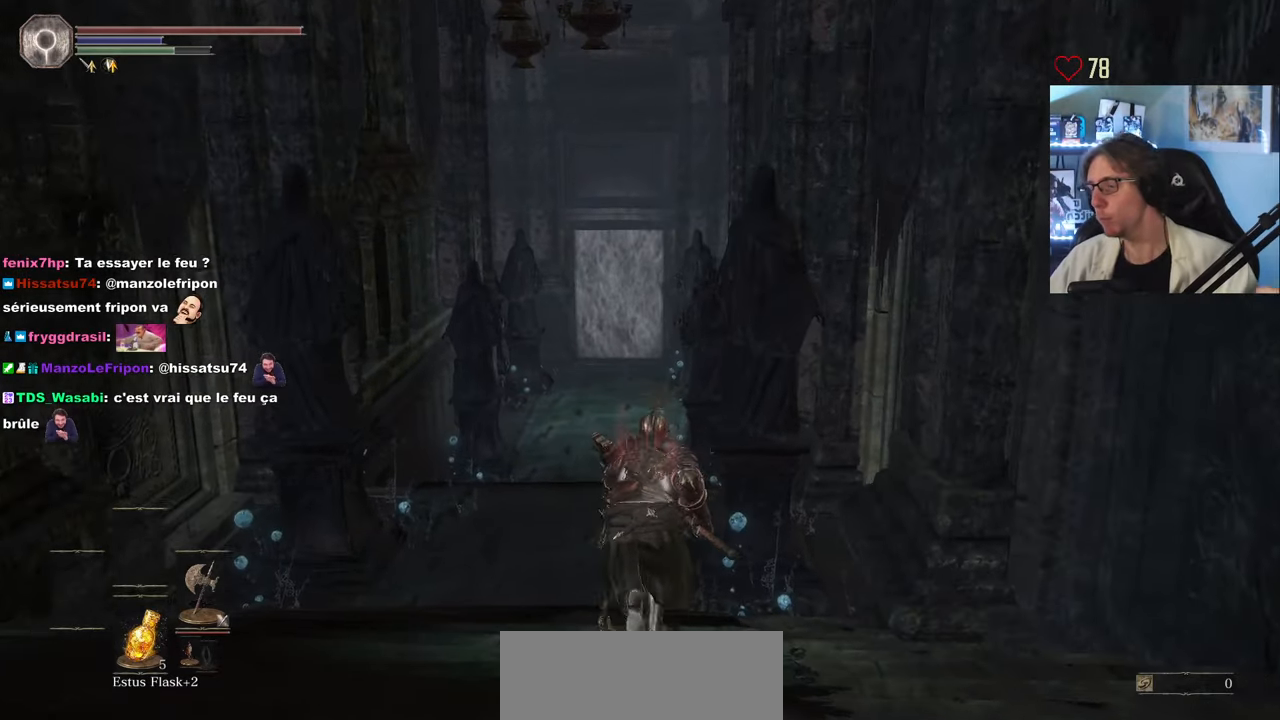
{"keys": ["space", "z"], "mouse": [], "events": []}
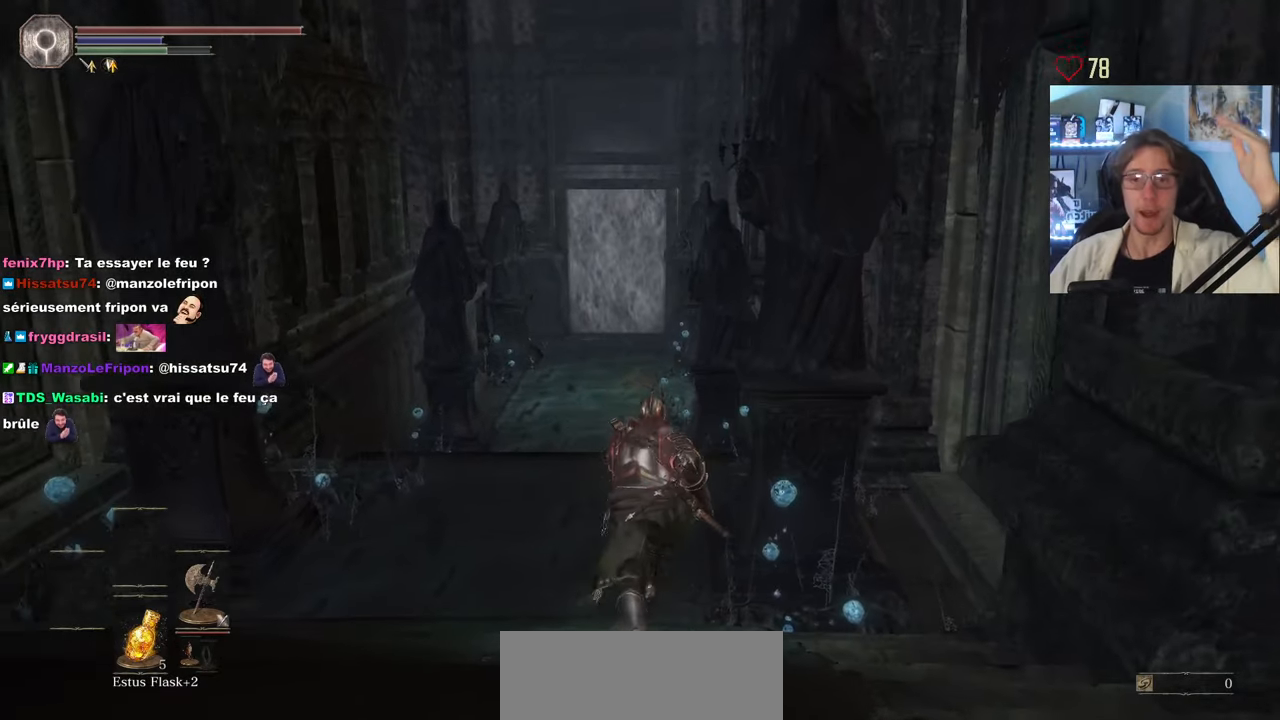
{"keys": ["space", "z"], "mouse": [], "events": []}
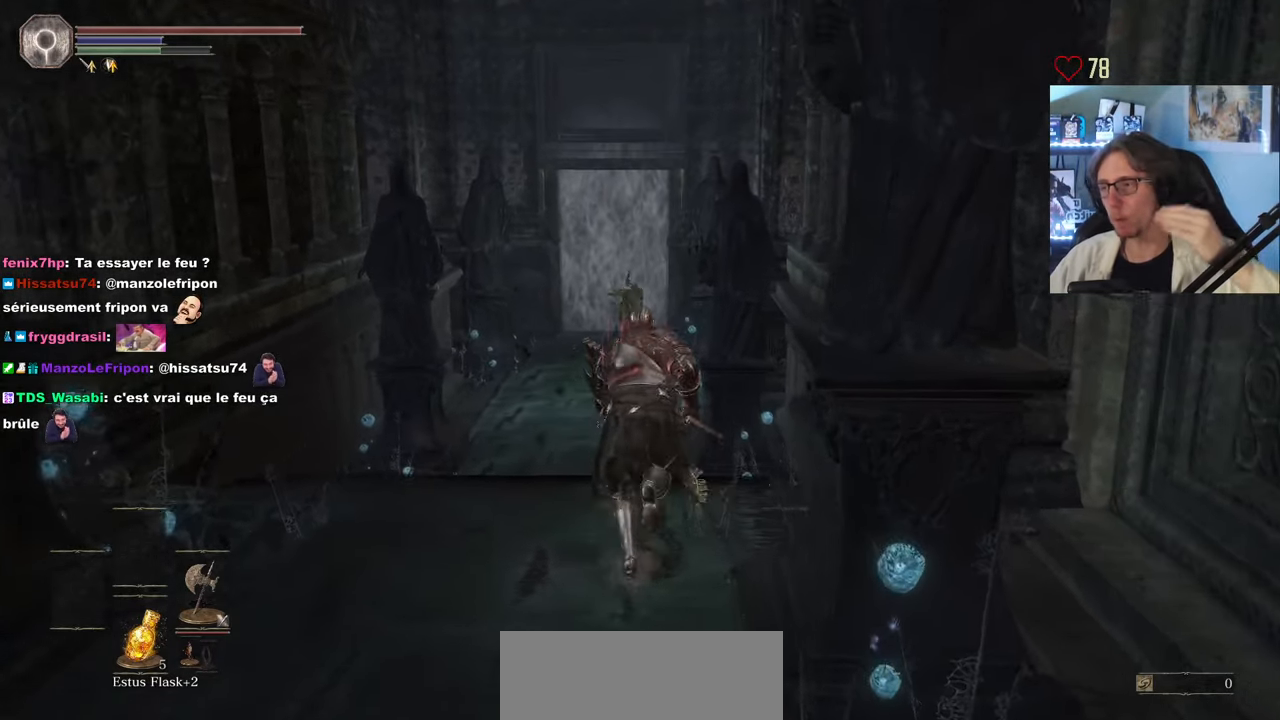
{"keys": ["space", "z"], "mouse": [], "events": []}
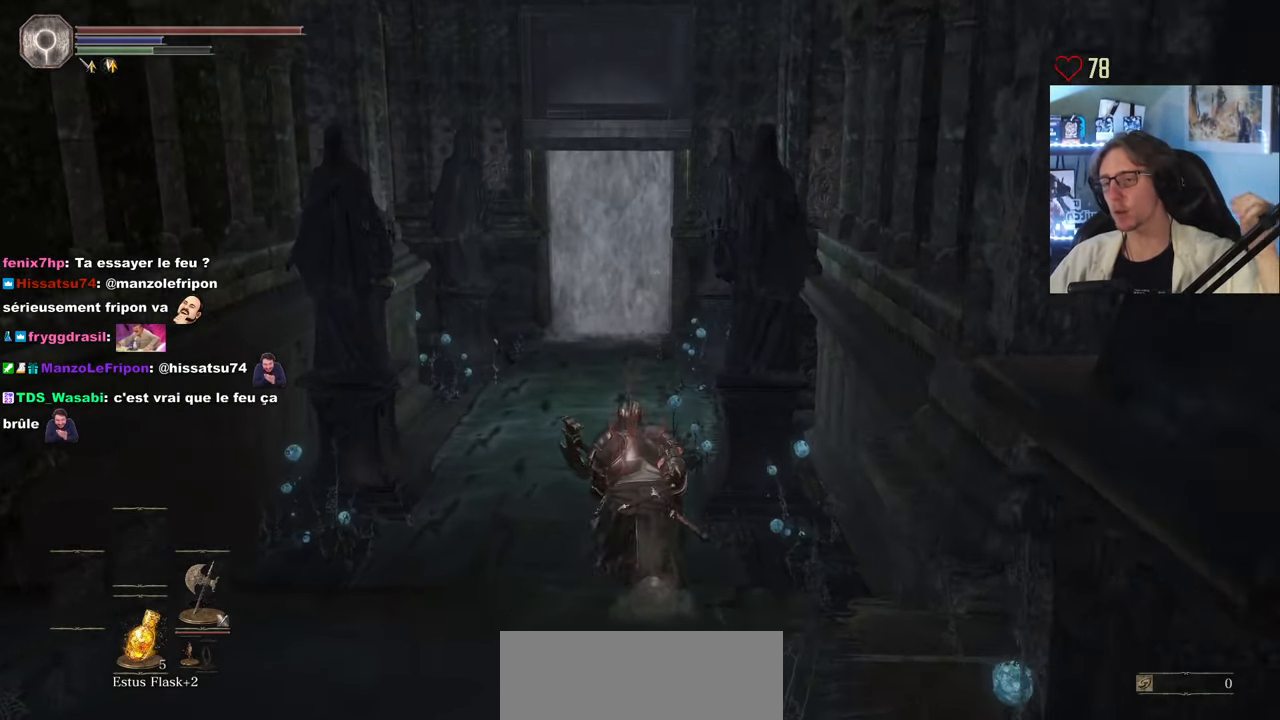
{"keys": ["space", "z"], "mouse": [], "events": []}
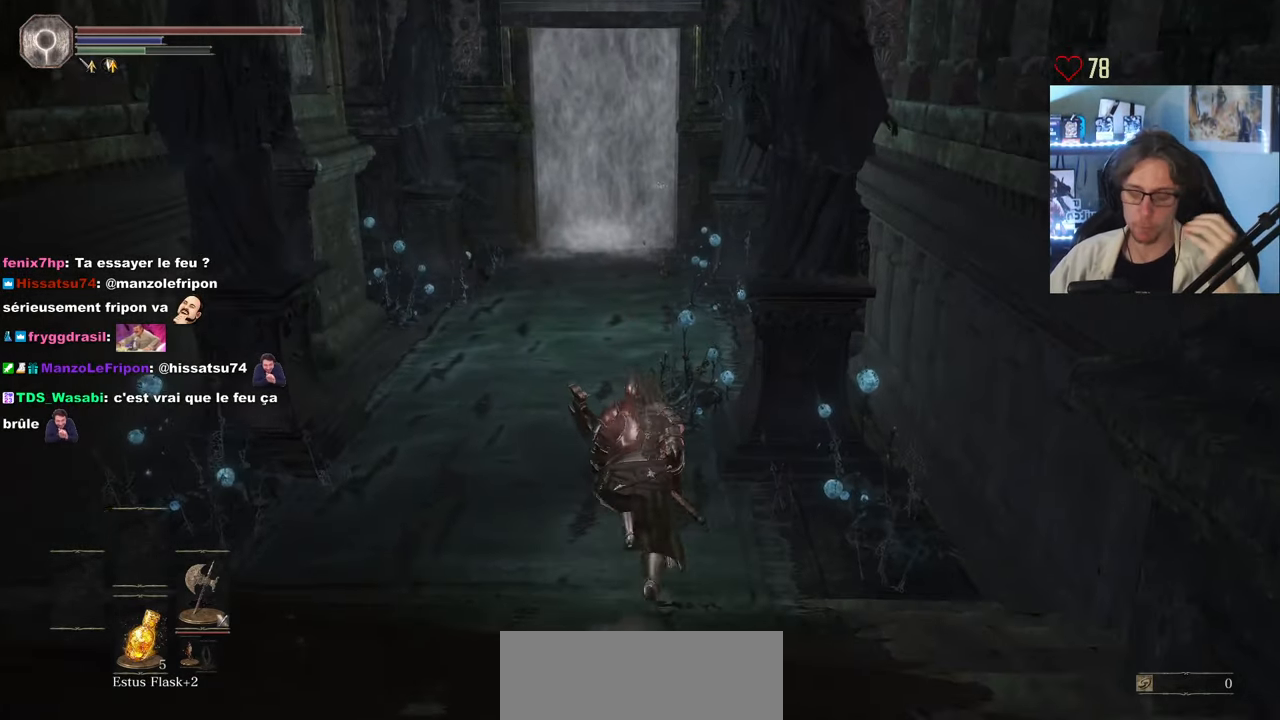
{"keys": ["e", "space", "z"], "mouse": [], "events": [[383, "tab", "down"], [467, "e", "down"], [467, "tab", "up"]]}
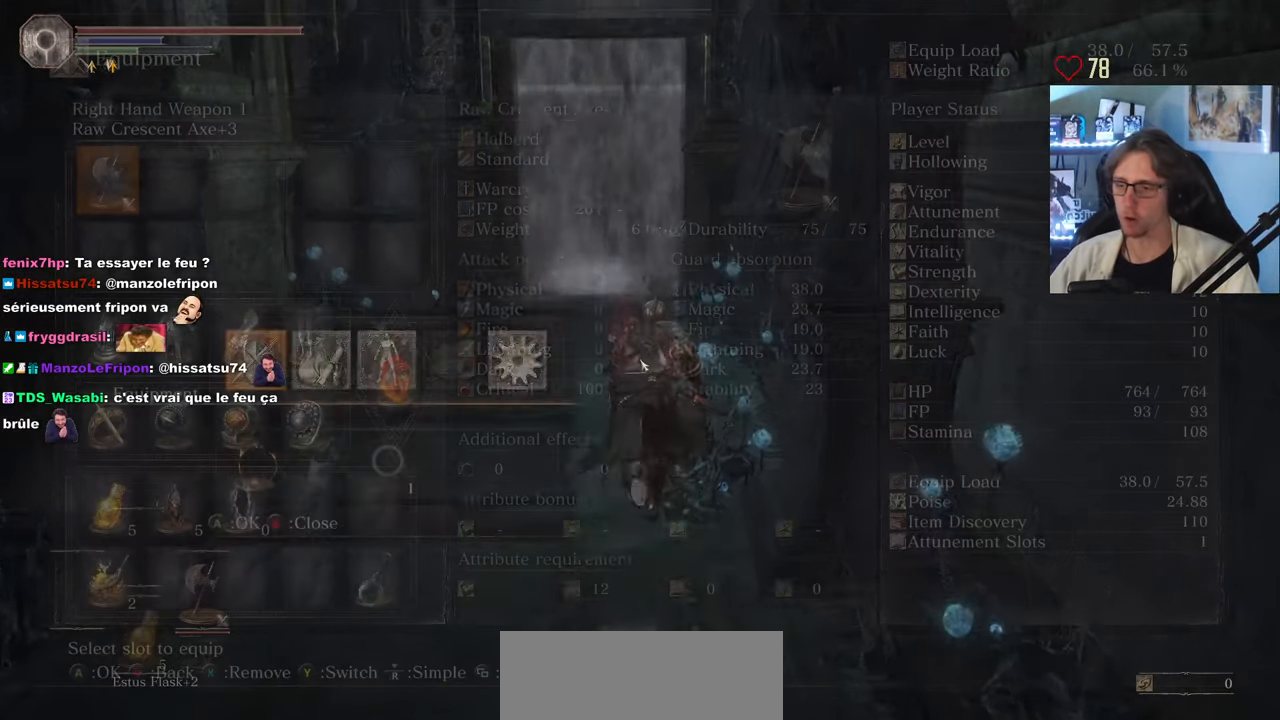
{"keys": ["space", "z"], "mouse": [], "events": [[117, "e", "up"]]}
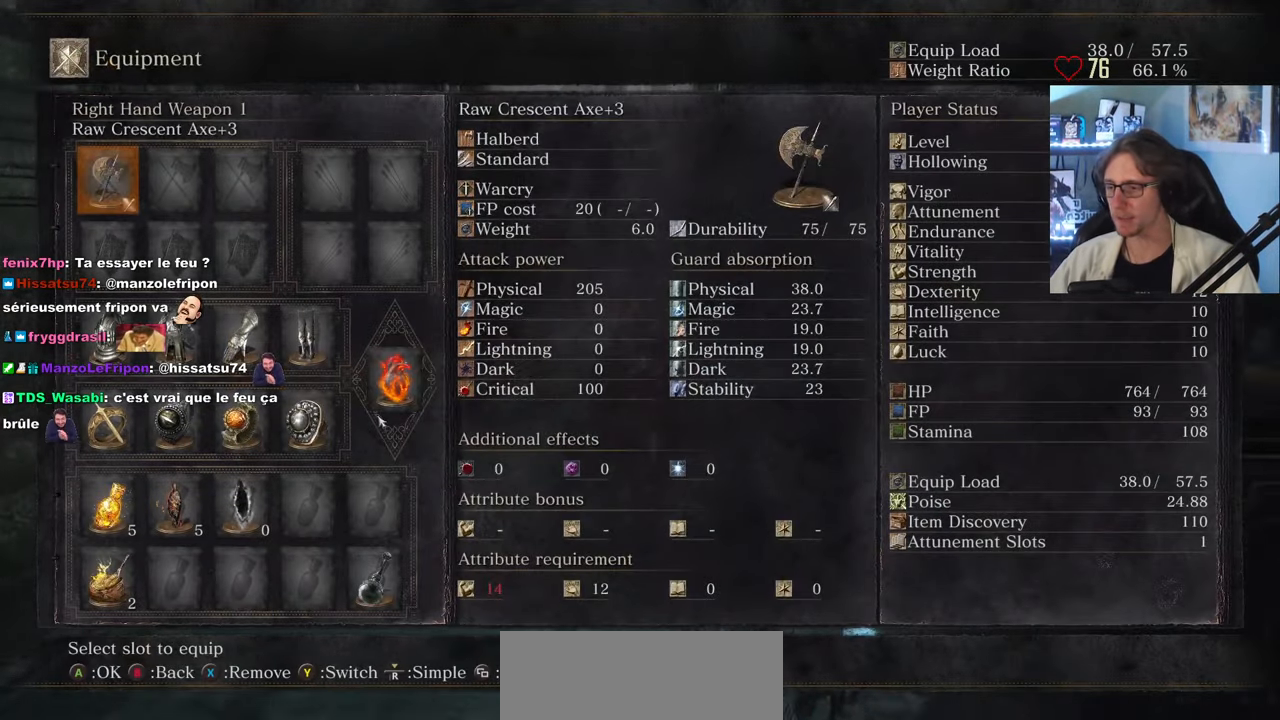
{"keys": ["space", "z"], "mouse": [], "events": [[167, "tab", "down"], [267, "tab", "up"]]}
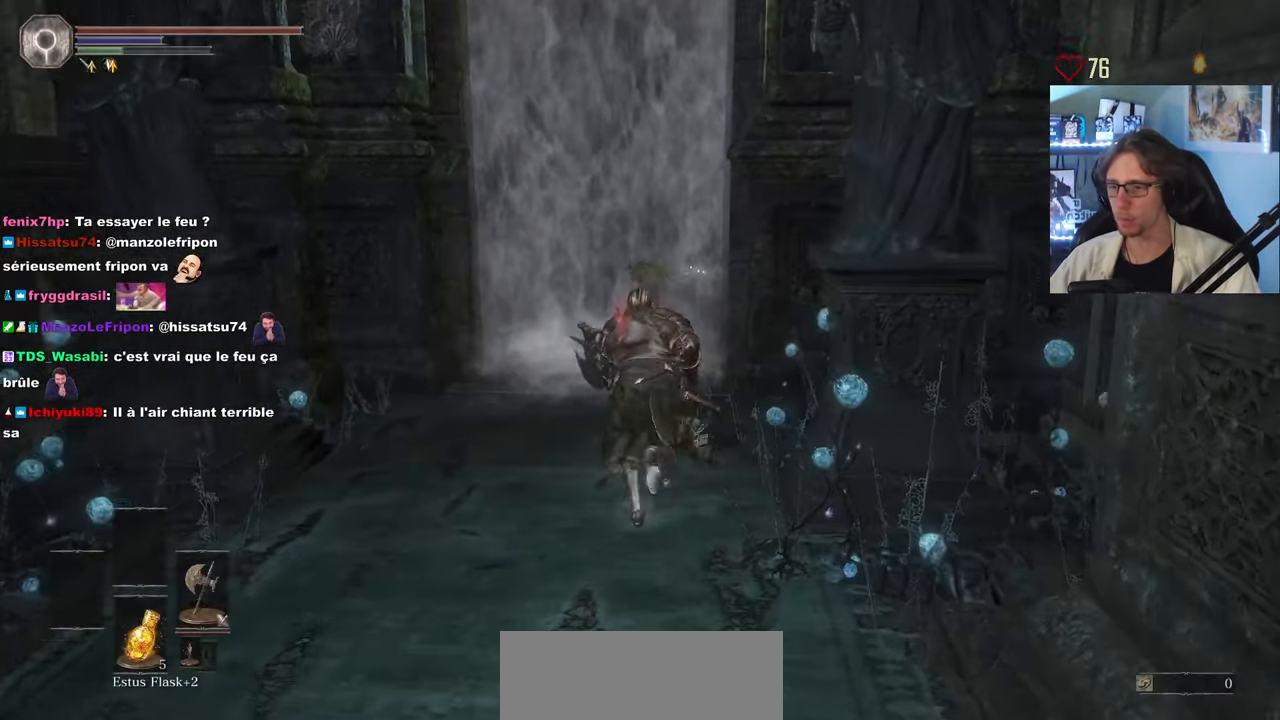
{"keys": ["space", "z"], "mouse": ["wheel"], "events": [[133, "mouse_wheel", "down"], [233, "mouse_wheel", "up"], [283, "mouse_wheel", "down"], [333, "mouse_wheel", "up"], [383, "mouse_wheel", "down"]]}
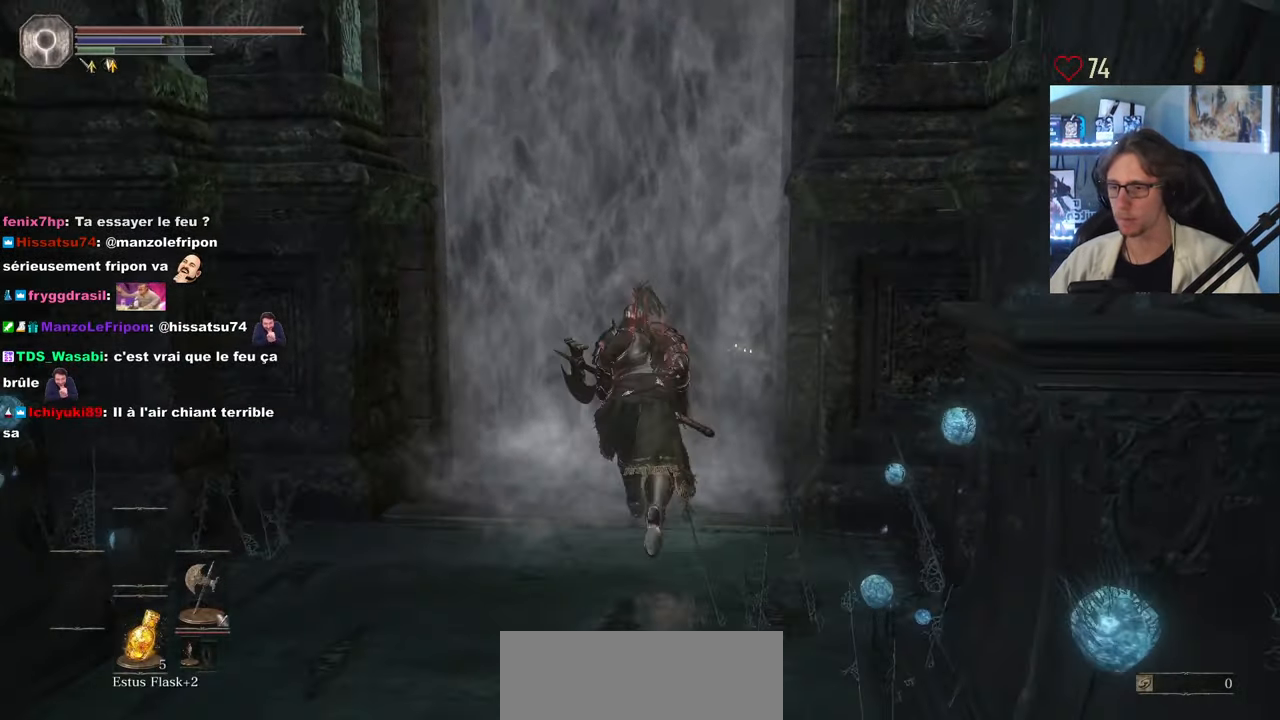
{"keys": ["space", "z"], "mouse": [], "events": [[349, "mouse_wheel", "up"]]}
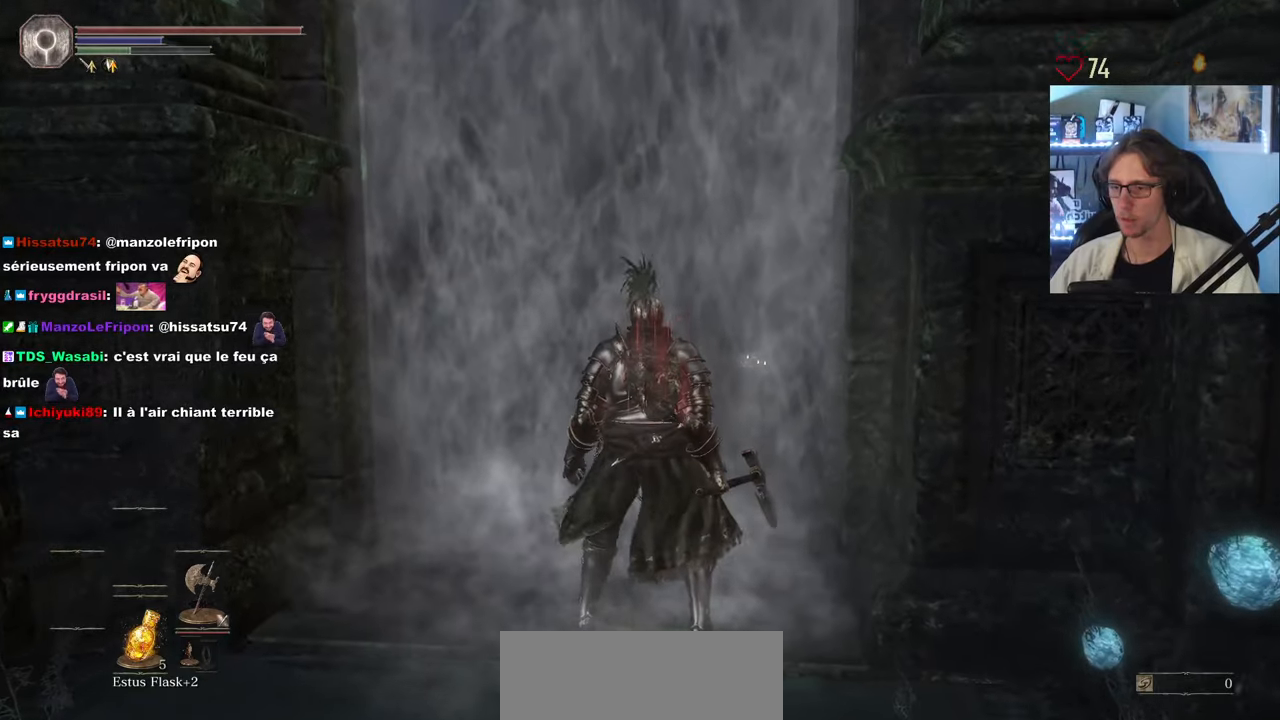
{"keys": ["space", "z"], "mouse": [], "events": [[17, "tab", "down"], [117, "e", "down"], [117, "tab", "up"], [200, "e", "up"]]}
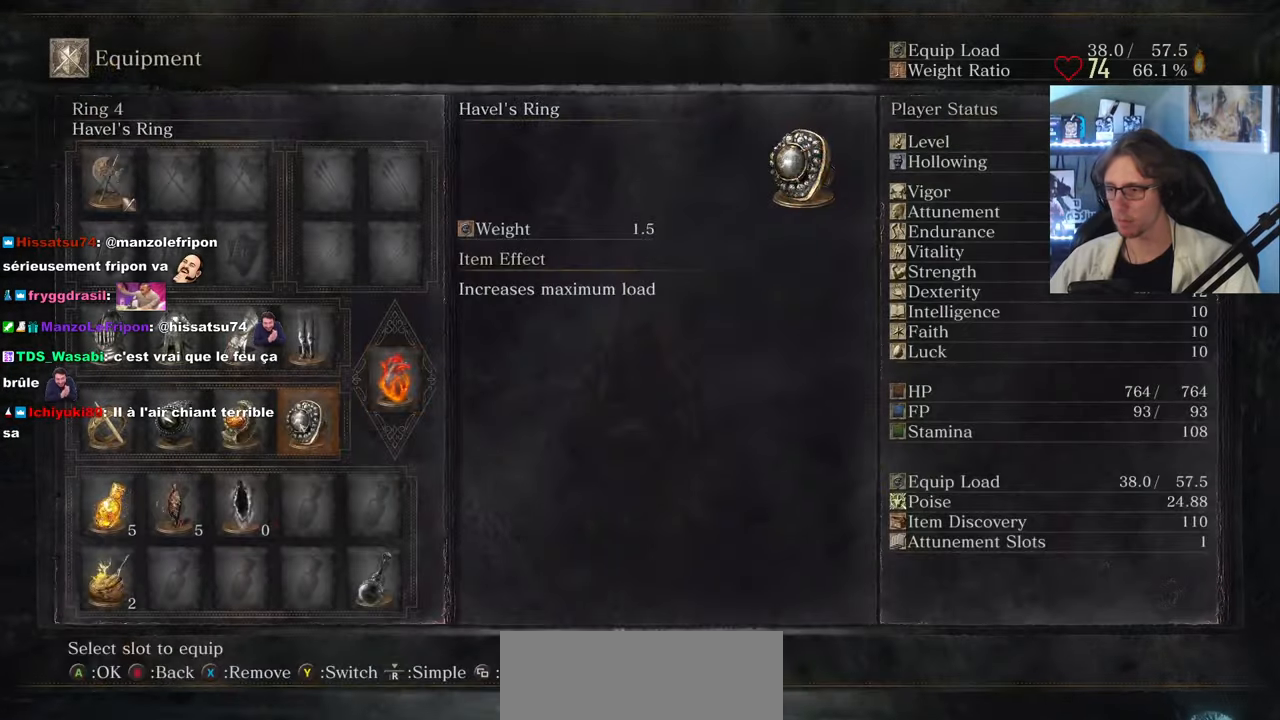
{"keys": ["space", "z"], "mouse": [], "events": [[117, "mouse_left", "down"], [217, "mouse_left", "up"]]}
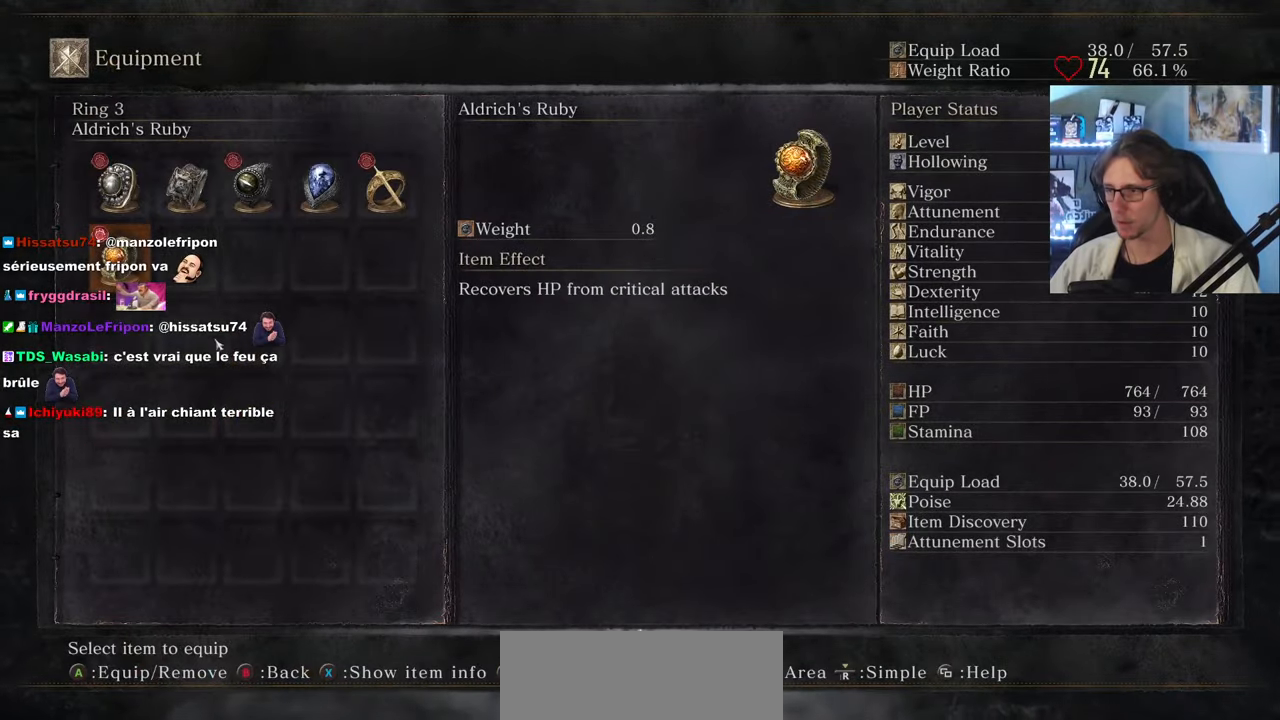
{"keys": ["space", "z"], "mouse": [], "events": []}
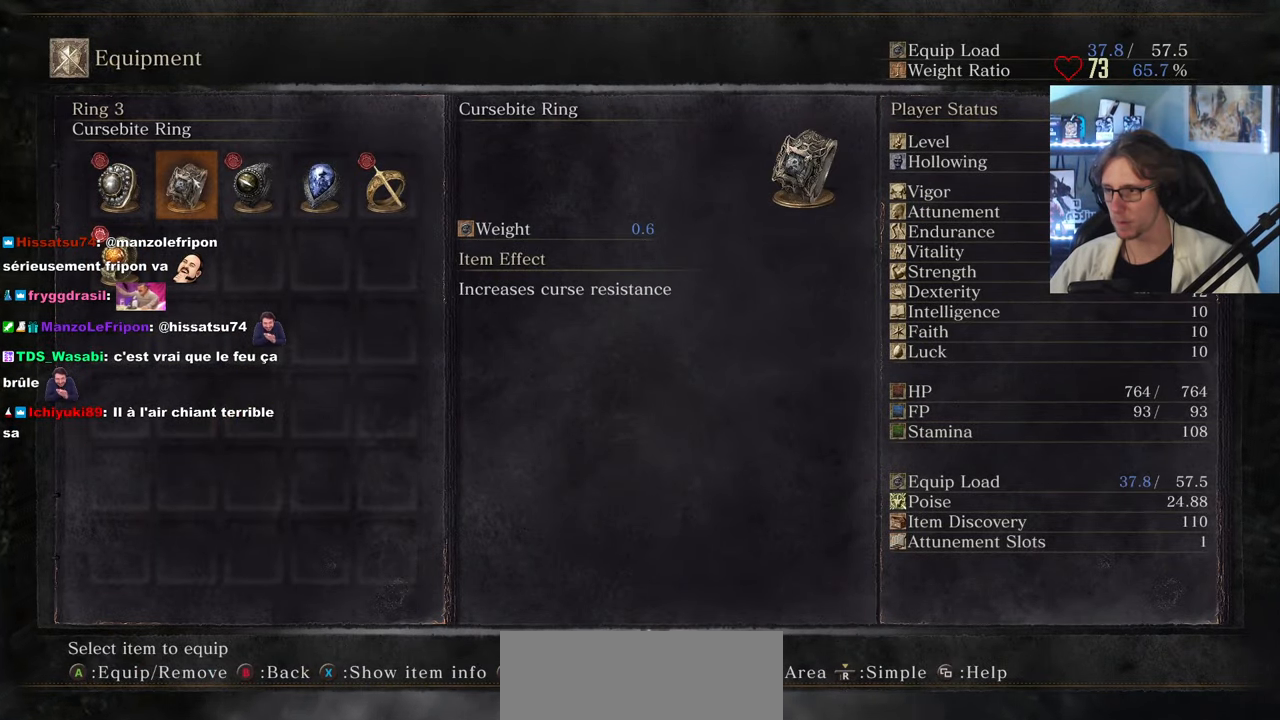
{"keys": ["space", "z"], "mouse": [], "events": [[17, "mouse_left", "down"], [117, "mouse_left", "up"], [350, "tab", "down"], [483, "tab", "up"]]}
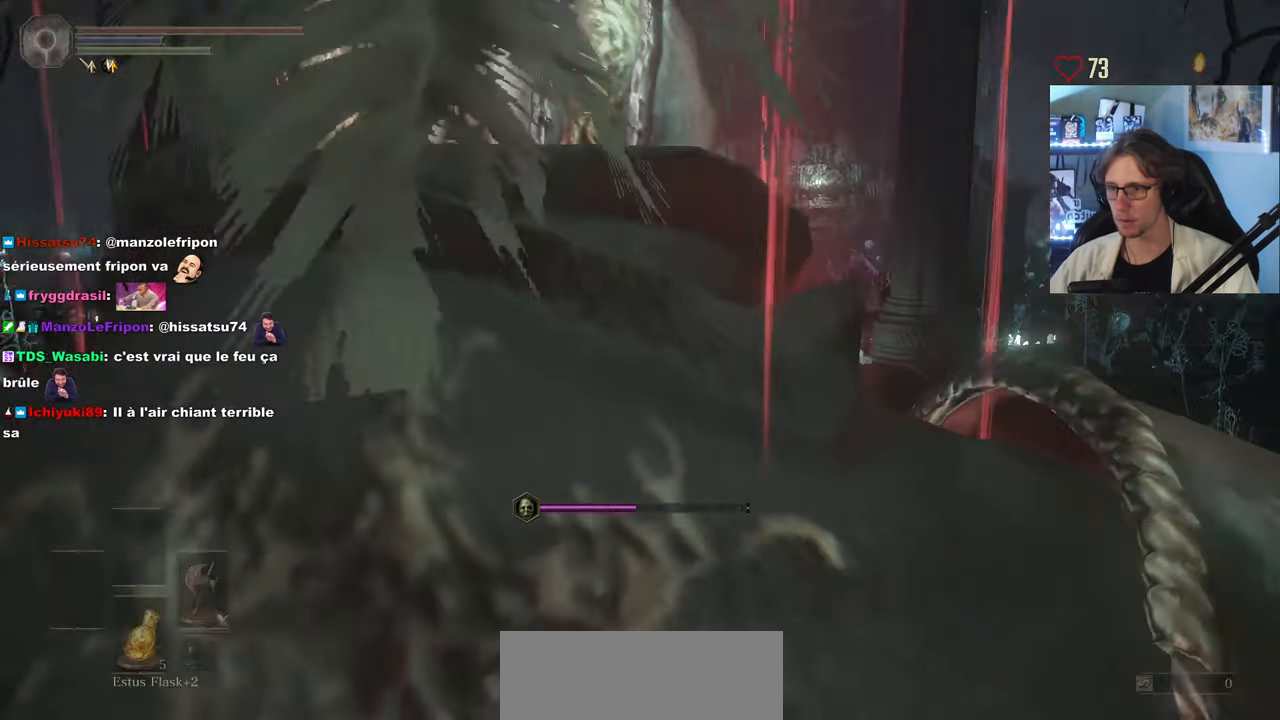
{"keys": ["space", "z"], "mouse": [], "events": []}
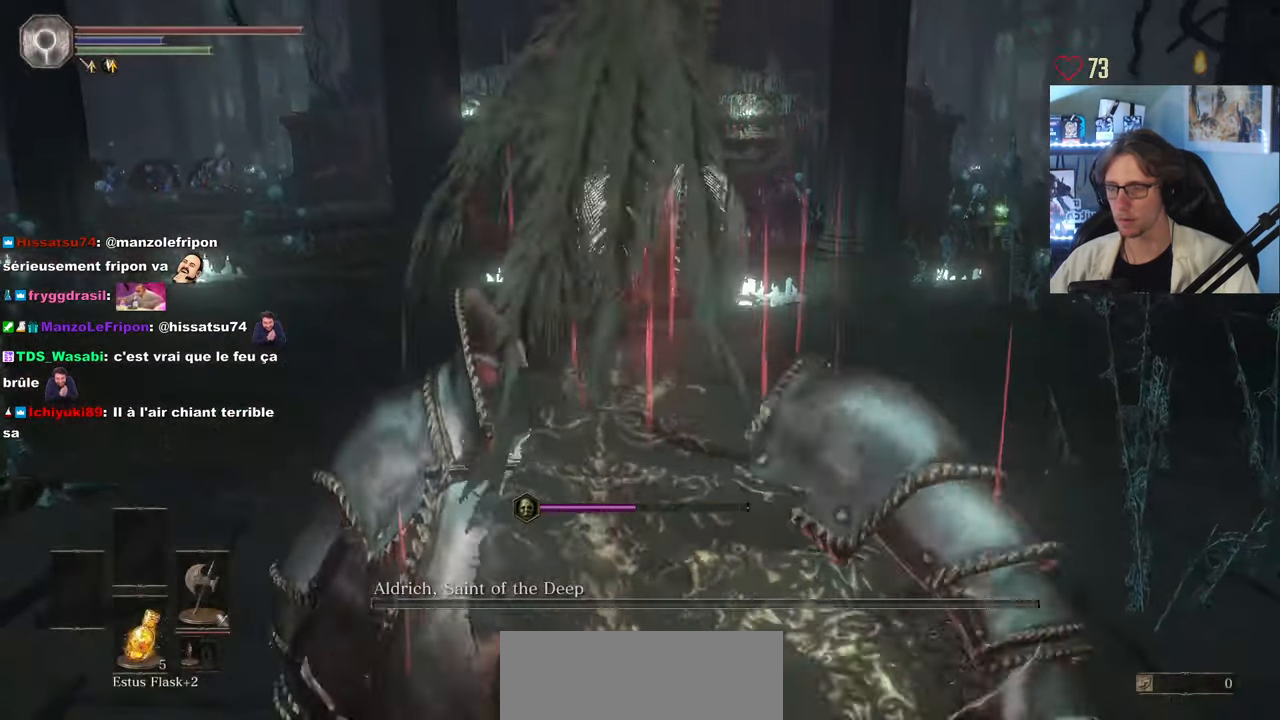
{"keys": ["space", "z"], "mouse": [], "events": []}
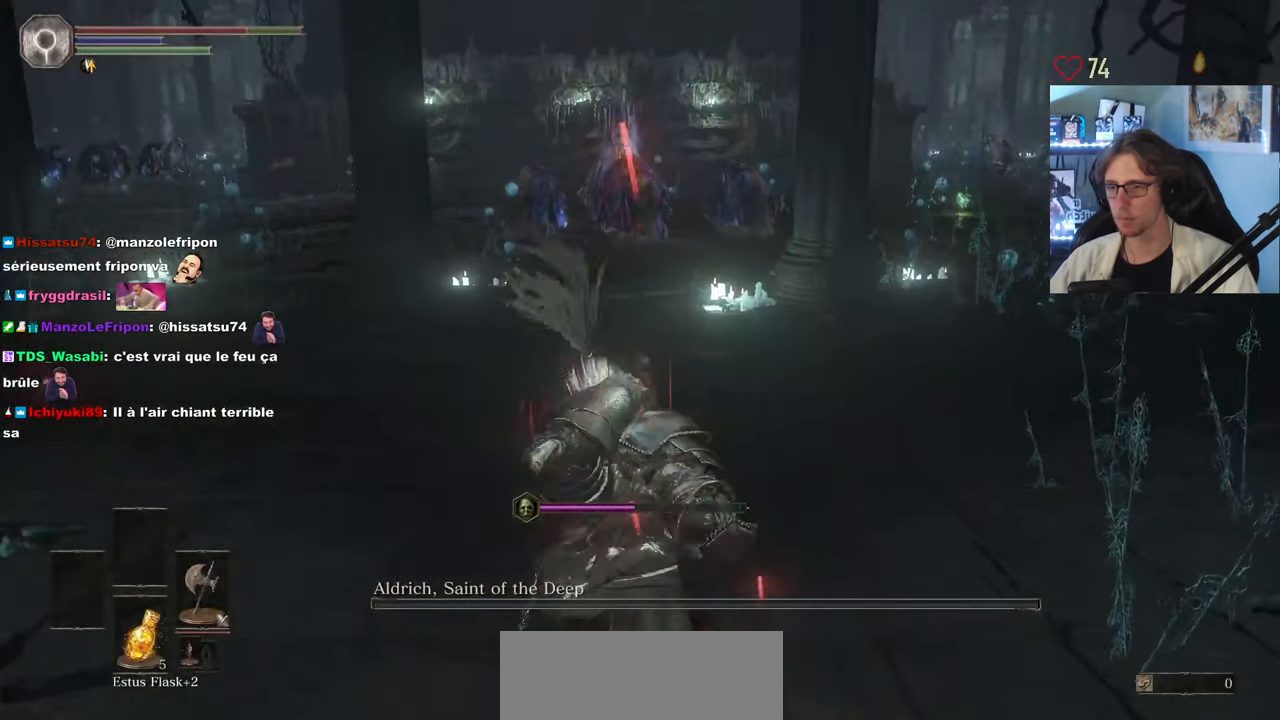
{"keys": ["space", "z"], "mouse": [], "events": []}
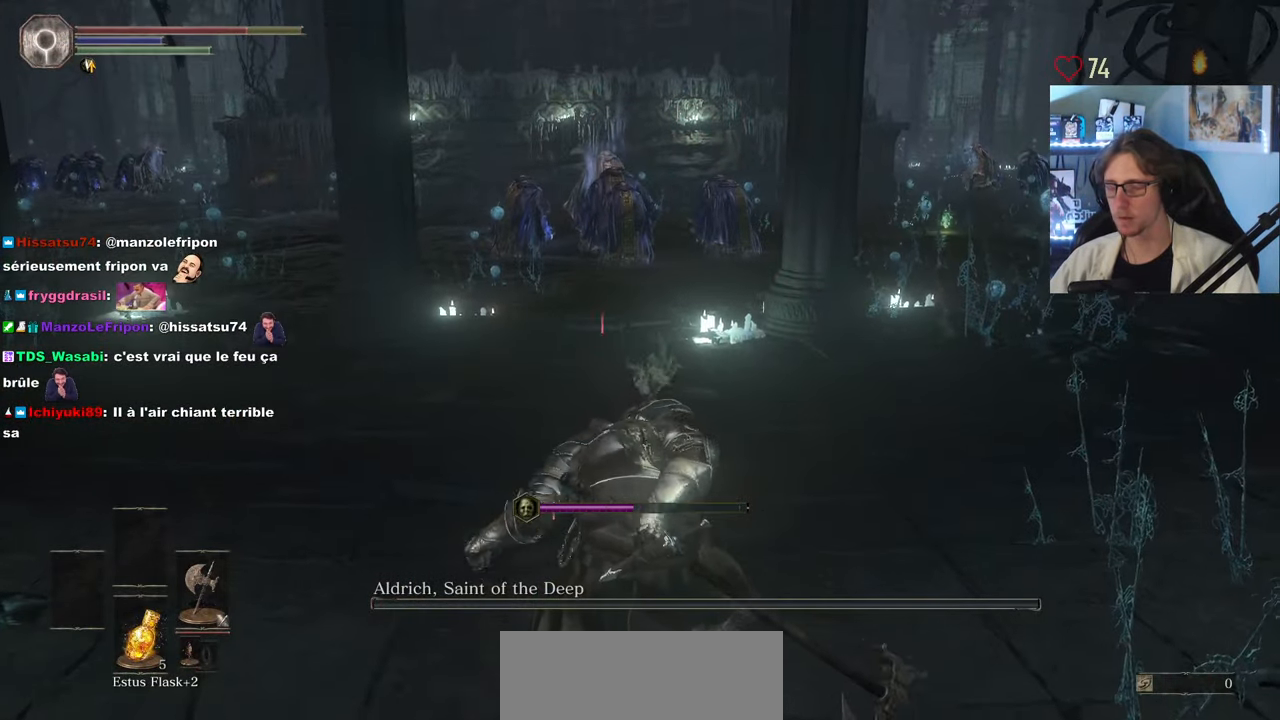
{"keys": ["space", "z"], "mouse": [], "events": []}
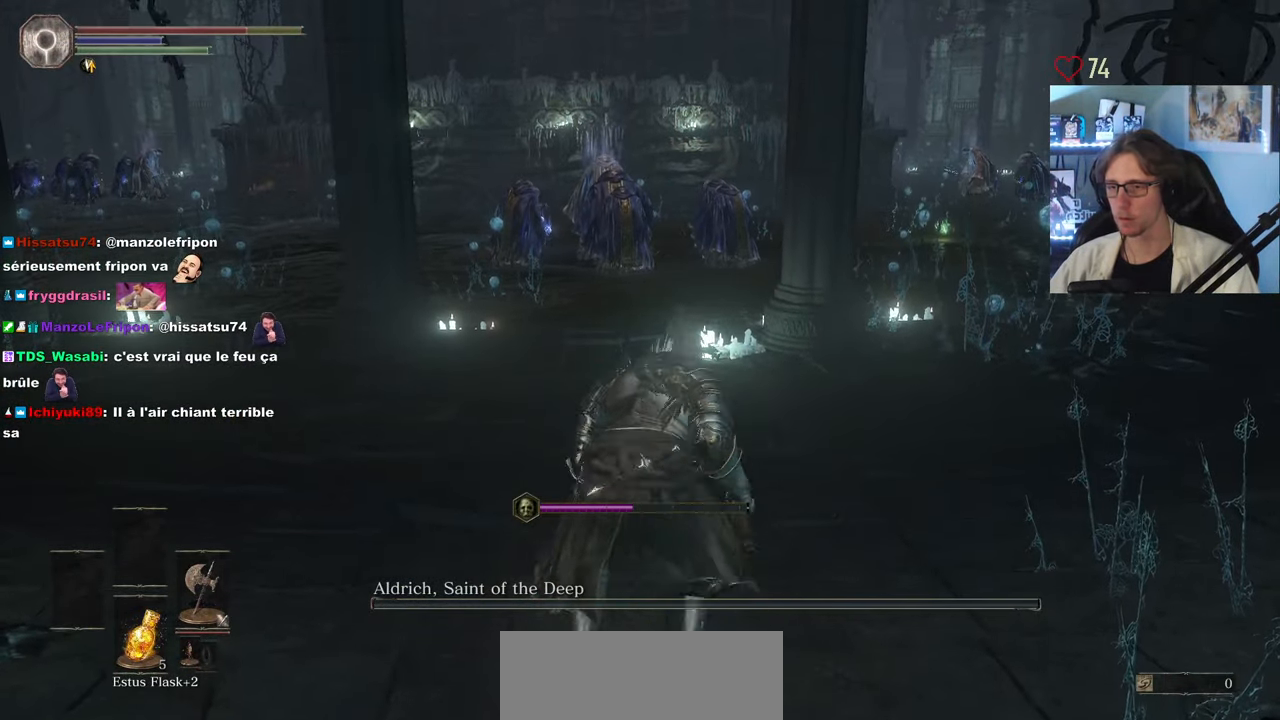
{"keys": ["space", "z"], "mouse": [], "events": []}
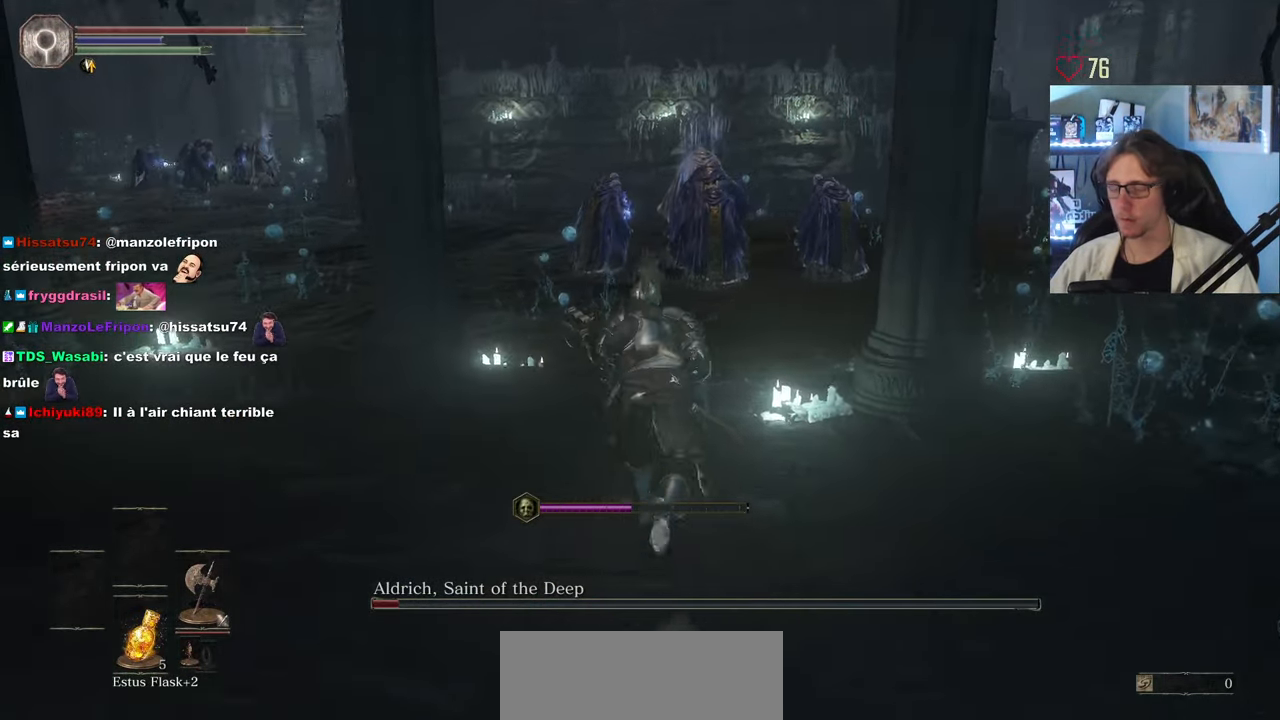
{"keys": ["space", "z"], "mouse": [], "events": []}
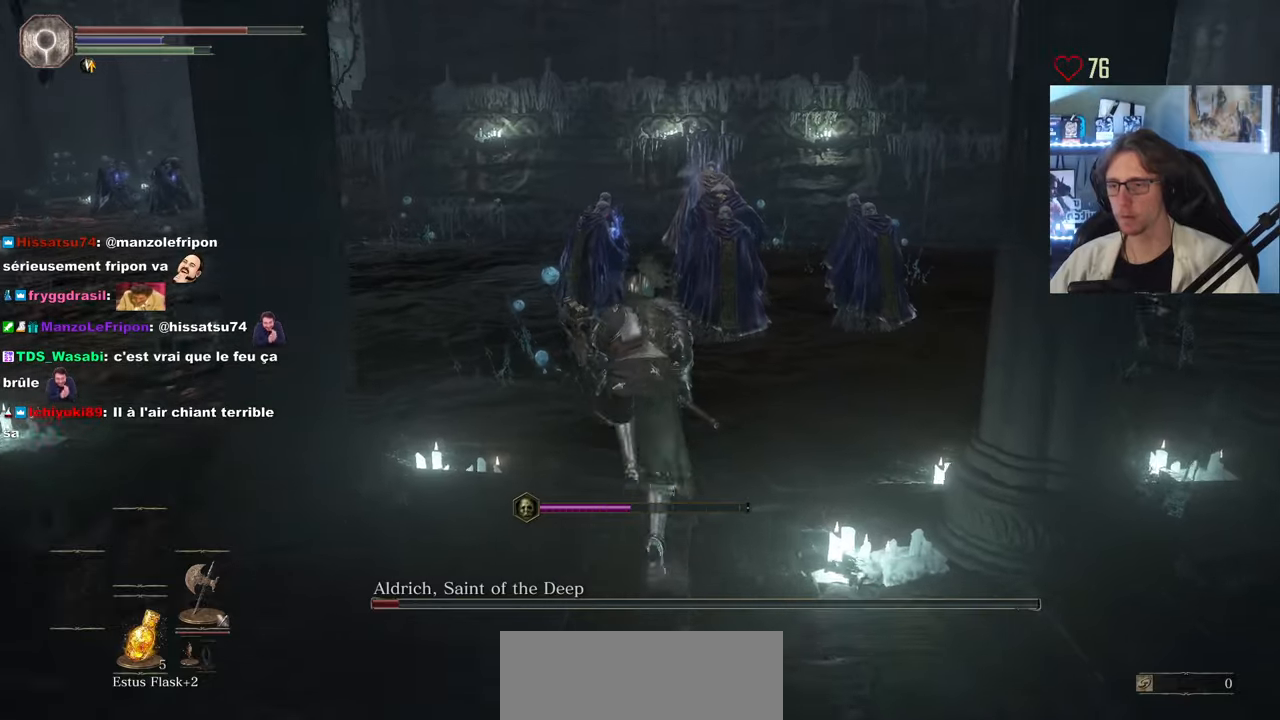
{"keys": ["space", "z"], "mouse": [], "events": []}
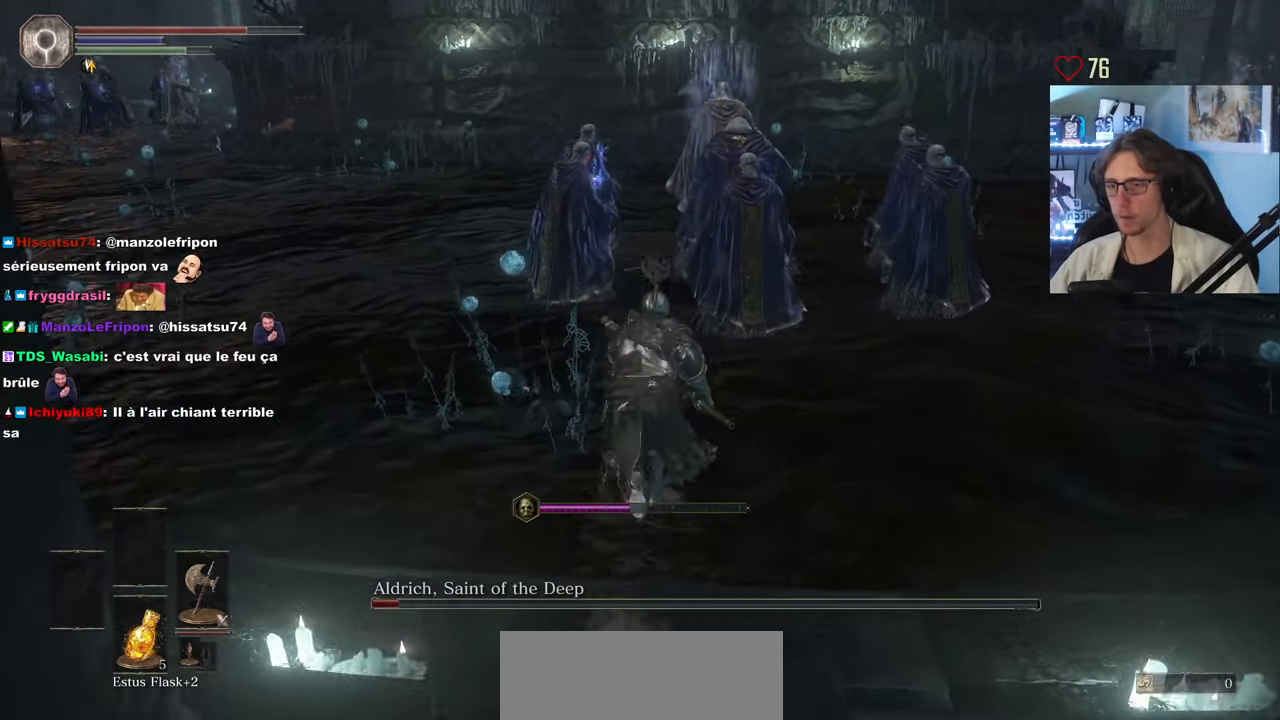
{"keys": ["space", "z"], "mouse": [], "events": []}
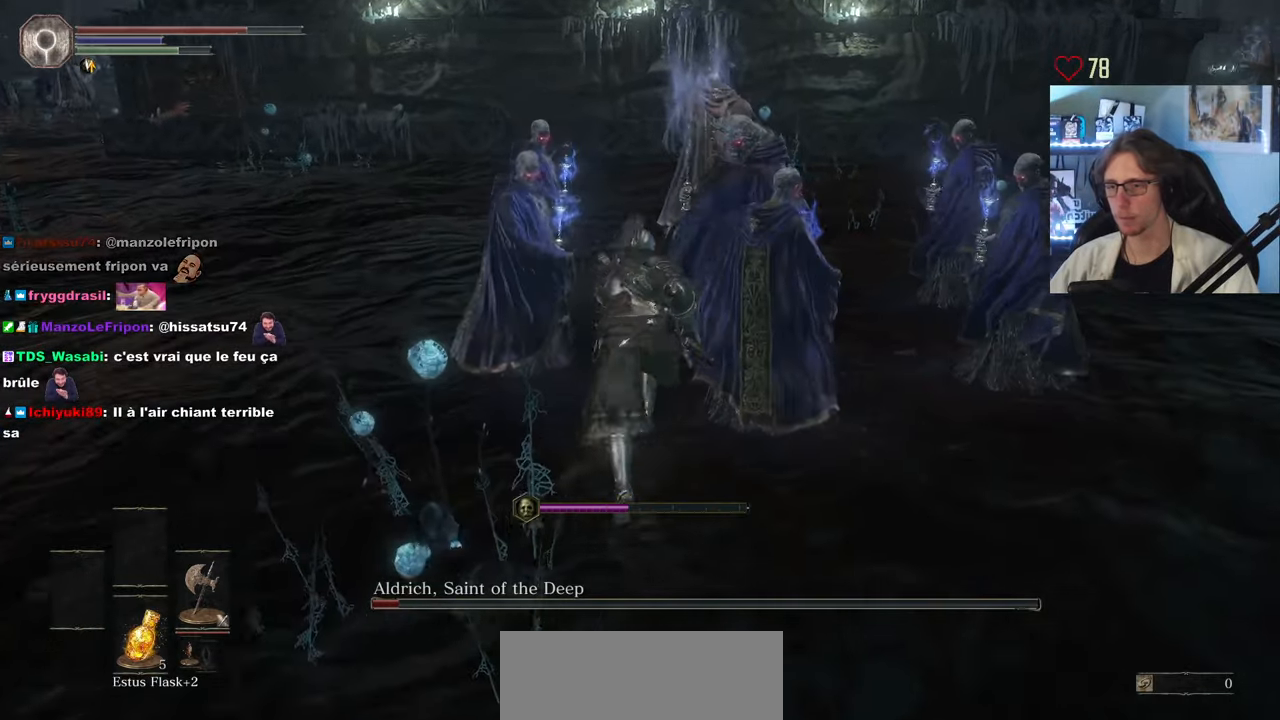
{"keys": ["space", "z"], "mouse": [], "events": []}
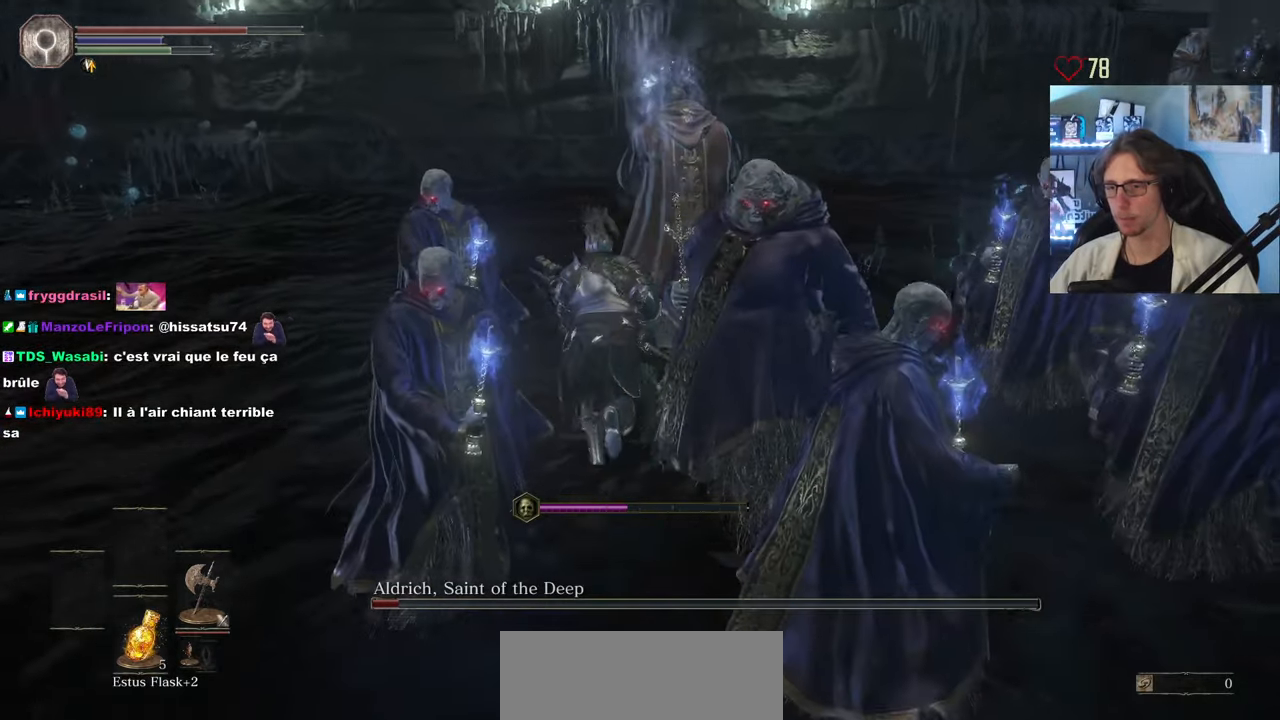
{"keys": ["z"], "mouse": [], "events": [[100, "space", "up"], [333, "mouse_left", "down"], [466, "mouse_left", "up"]]}
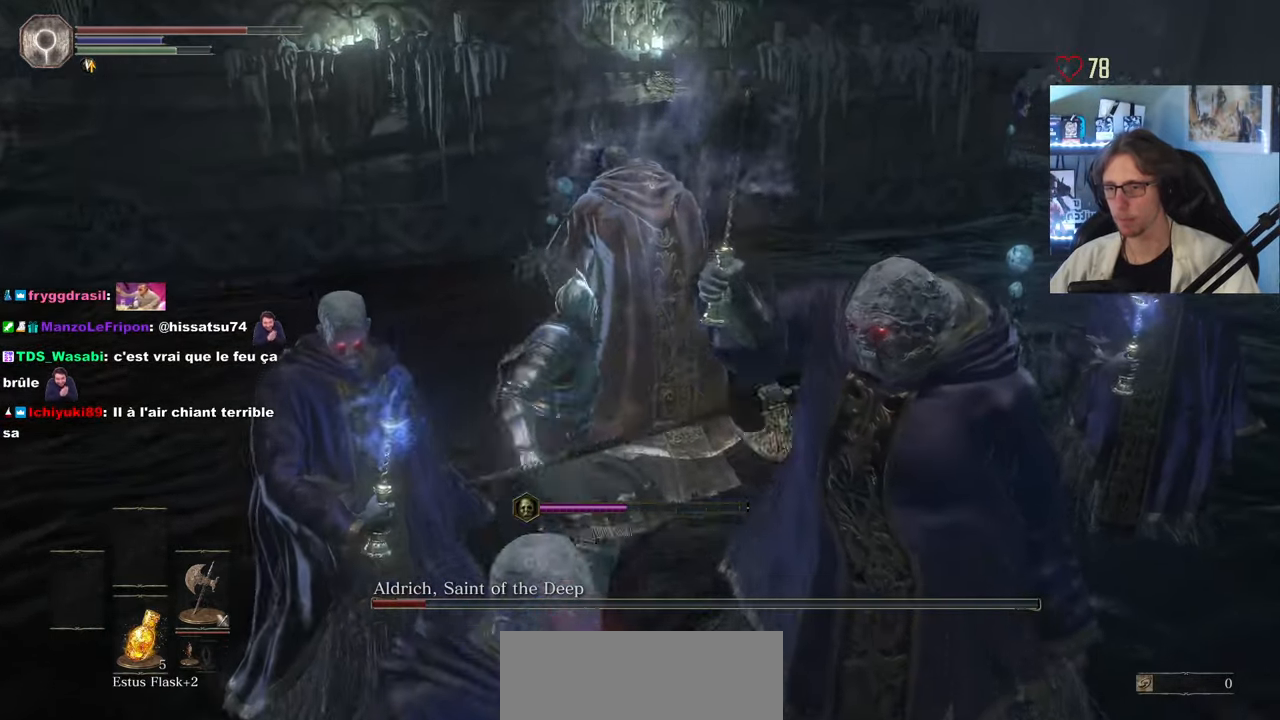
{"keys": ["z"], "mouse": [], "events": [[116, "mouse_wheel", "down"], [250, "mouse_wheel", "up"]]}
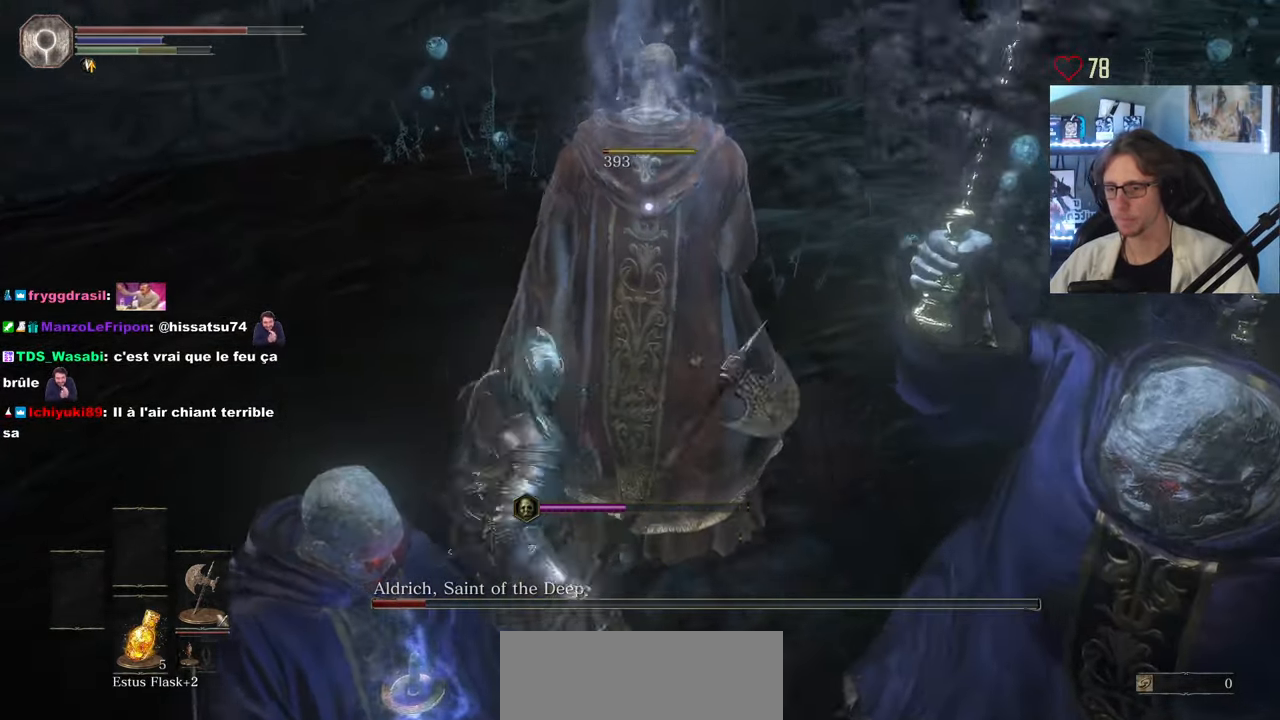
{"keys": ["space", "z"], "mouse": [], "events": [[83, "space", "down"], [316, "mouse_wheel", "down"], [450, "mouse_wheel", "up"]]}
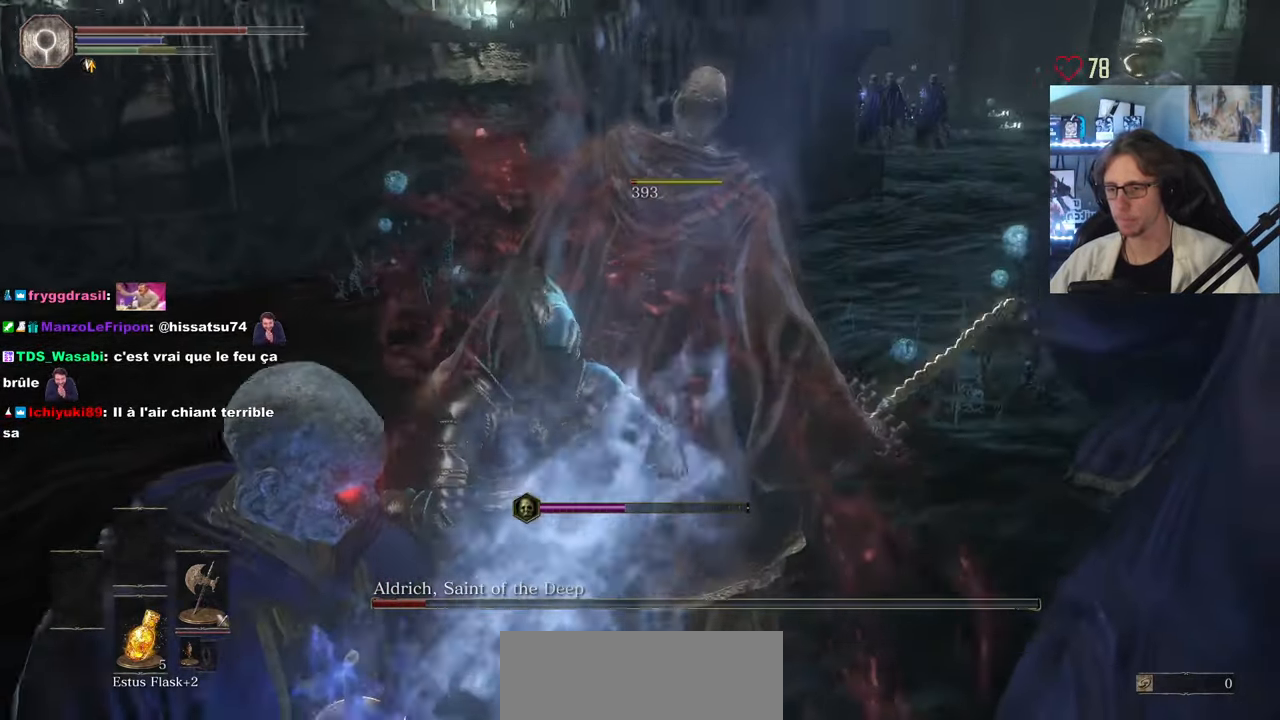
{"keys": ["space", "z"], "mouse": [], "events": []}
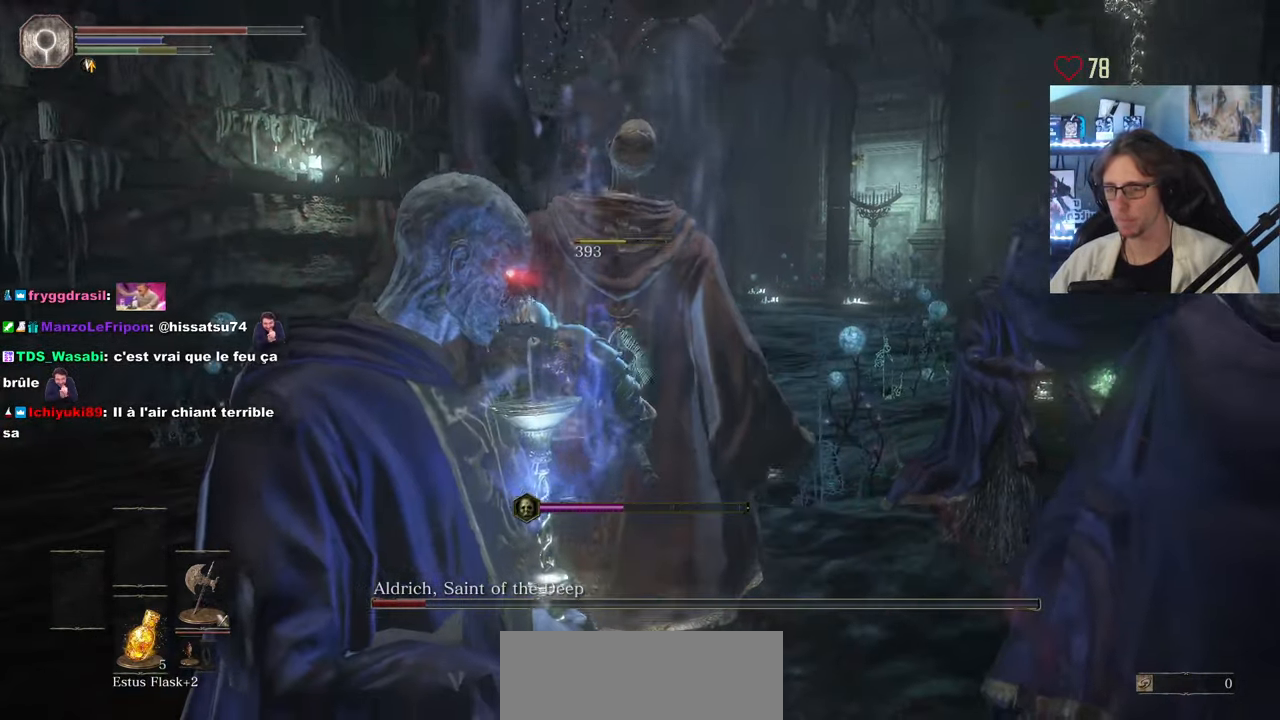
{"keys": ["space", "z"], "mouse": [], "events": []}
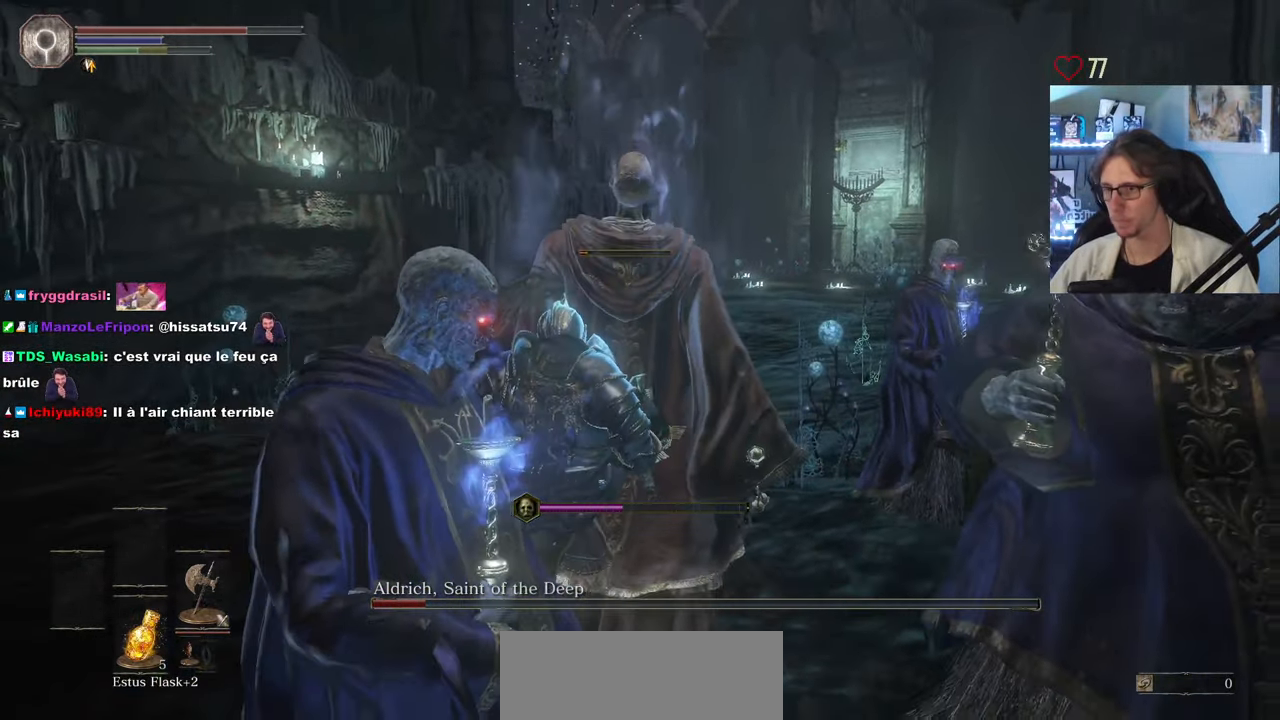
{"keys": ["q", "space", "z"], "mouse": [], "events": [[500, "q", "down"]]}
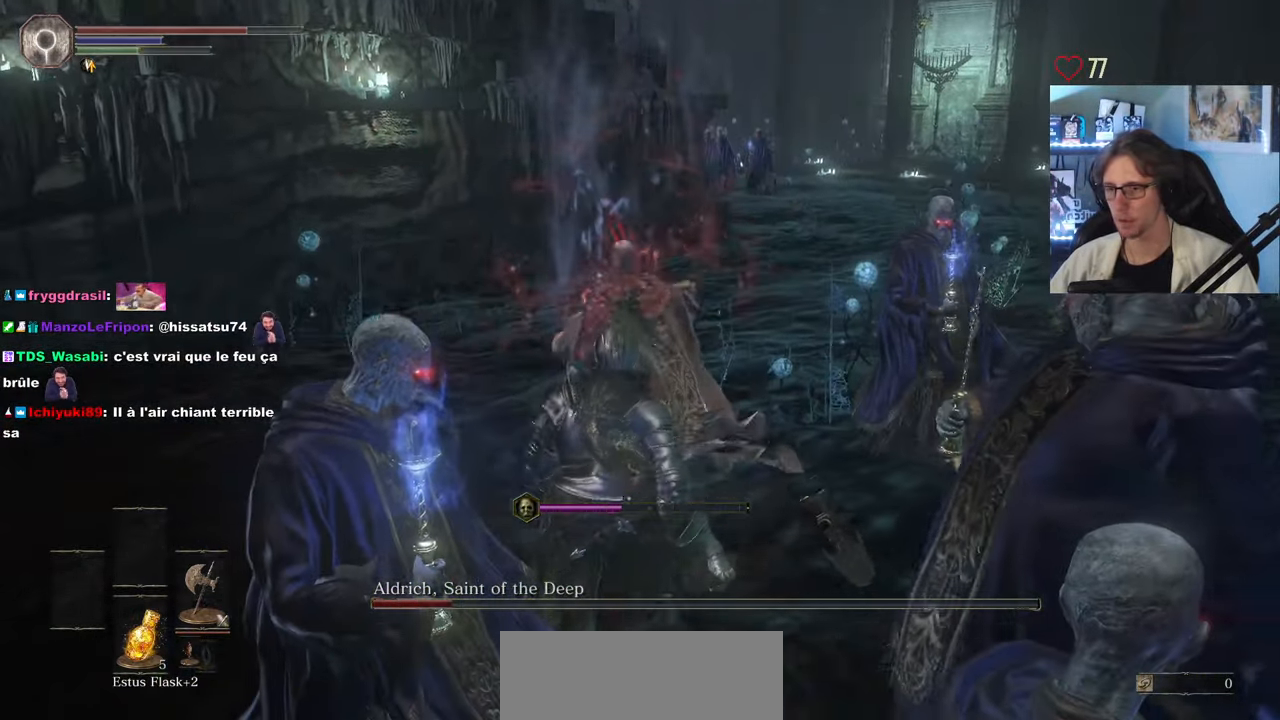
{"keys": ["q", "space", "z"], "mouse": [], "events": [[100, "mouse_wheel", "down"], [183, "mouse_wheel", "up"]]}
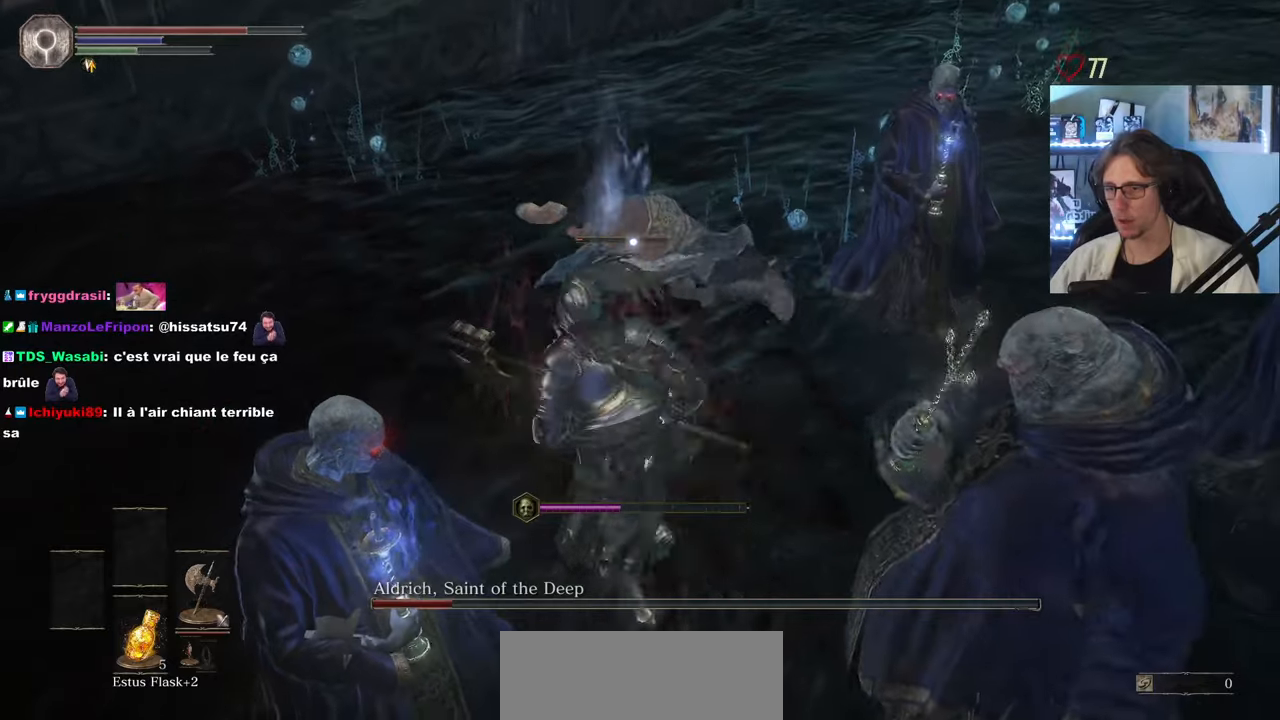
{"keys": ["q", "z"], "mouse": [], "events": [[117, "space", "up"]]}